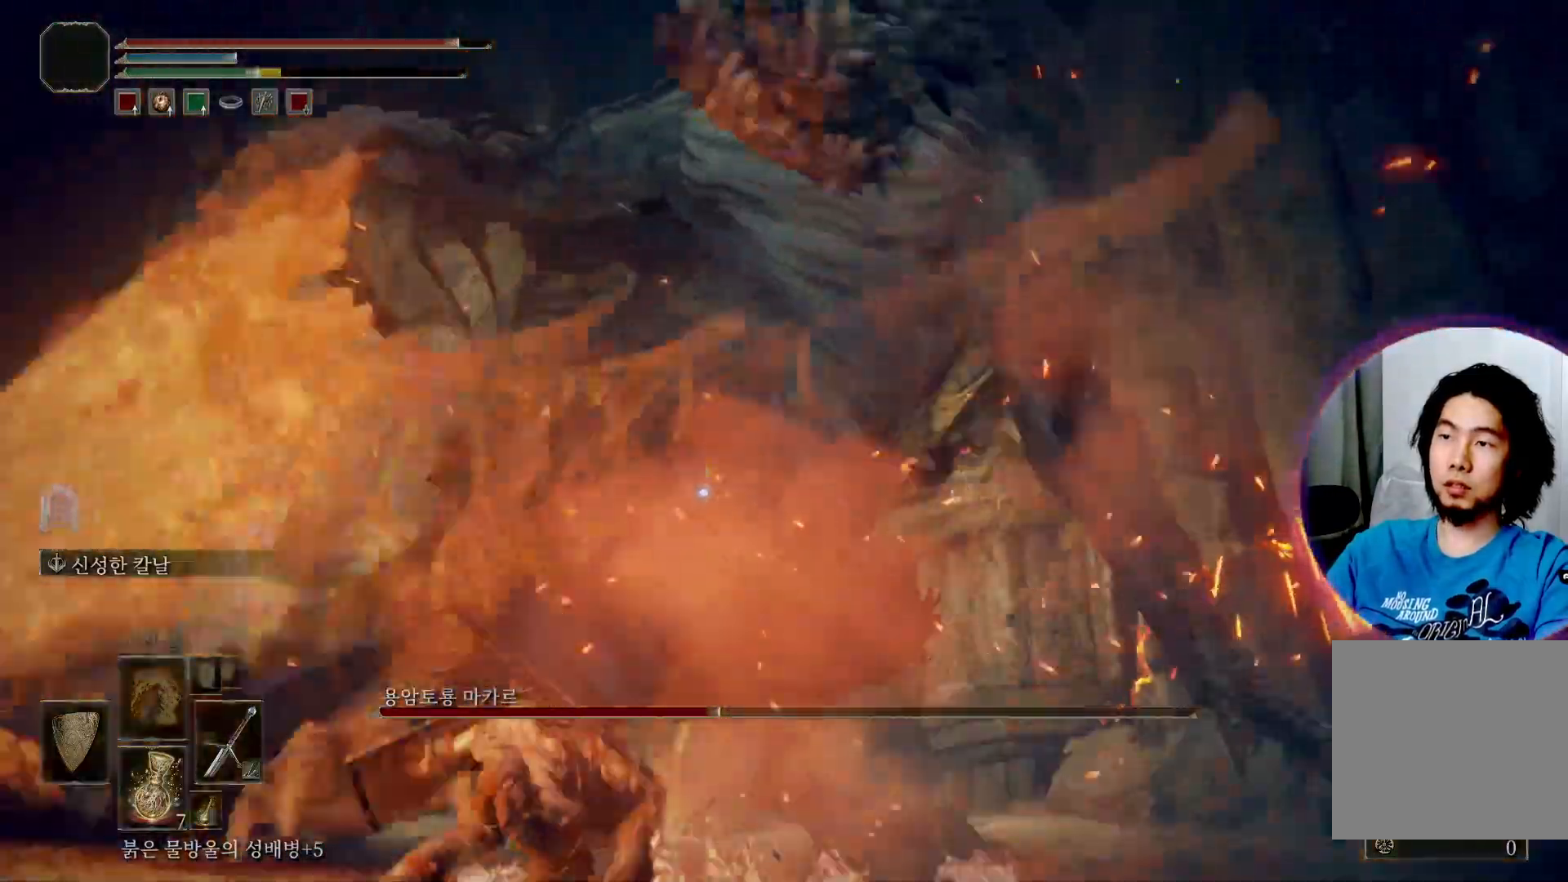
Gameplay with a controller (Xbox layout); each line is a JSON object with the inputs held at the frame after it. "events" lists button and stick changes between this image and that frame as [ms after this image, input, new state], when the widget could be followed in between. Not read: L3.
{"buttons": ["Y", "L2"], "left_stick": "down", "right_stick": "center", "events": [[333, "left_stick", "down"], [400, "L2", "down"], [467, "Y", "down"]]}
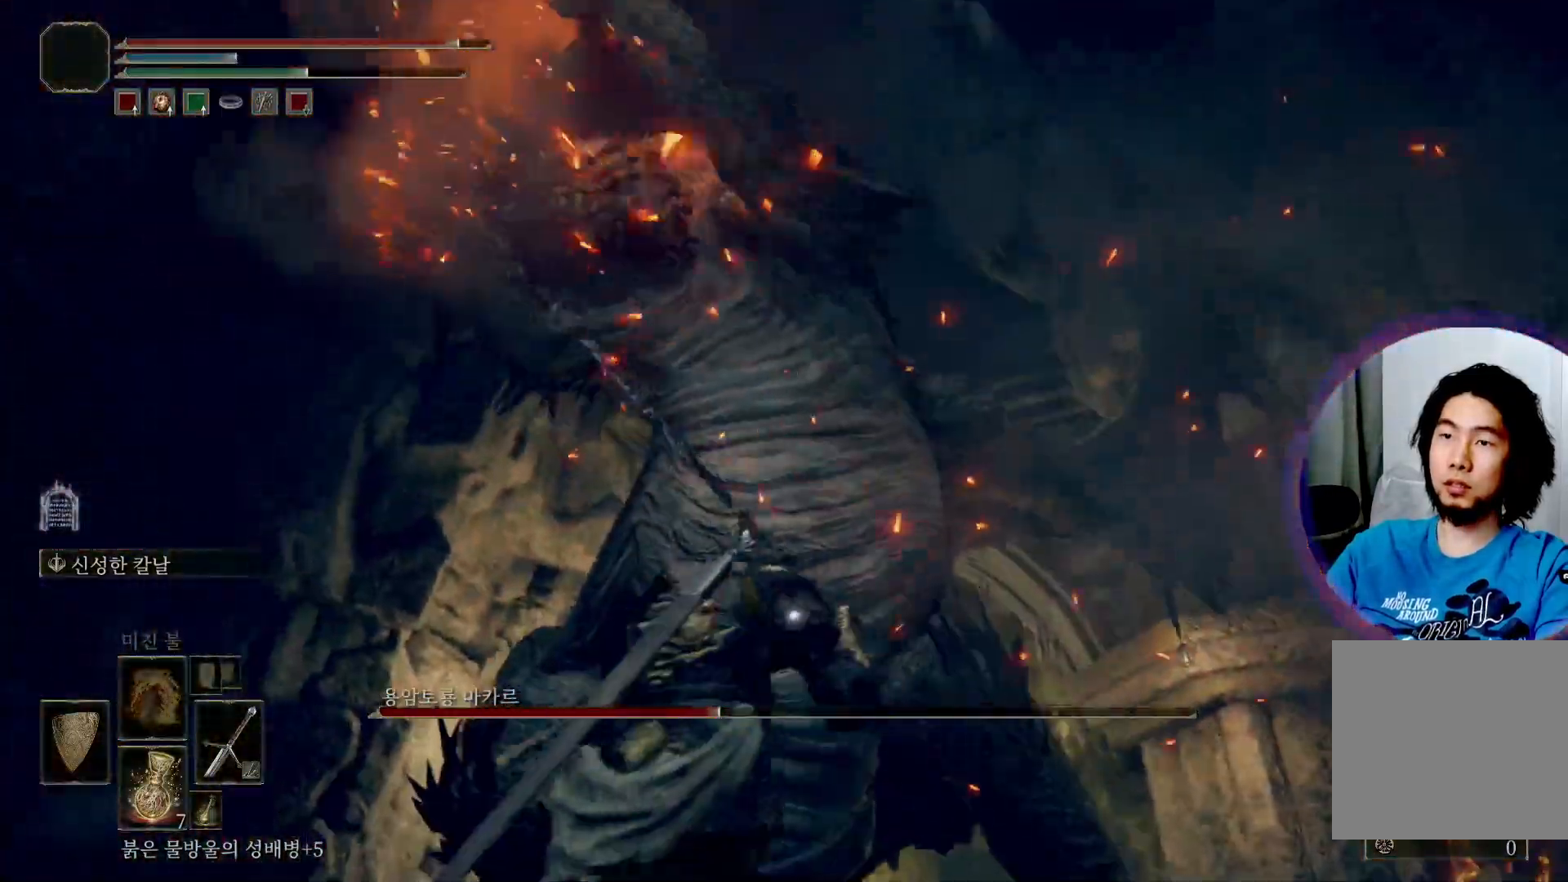
{"buttons": ["L2"], "left_stick": "down", "right_stick": "down"}
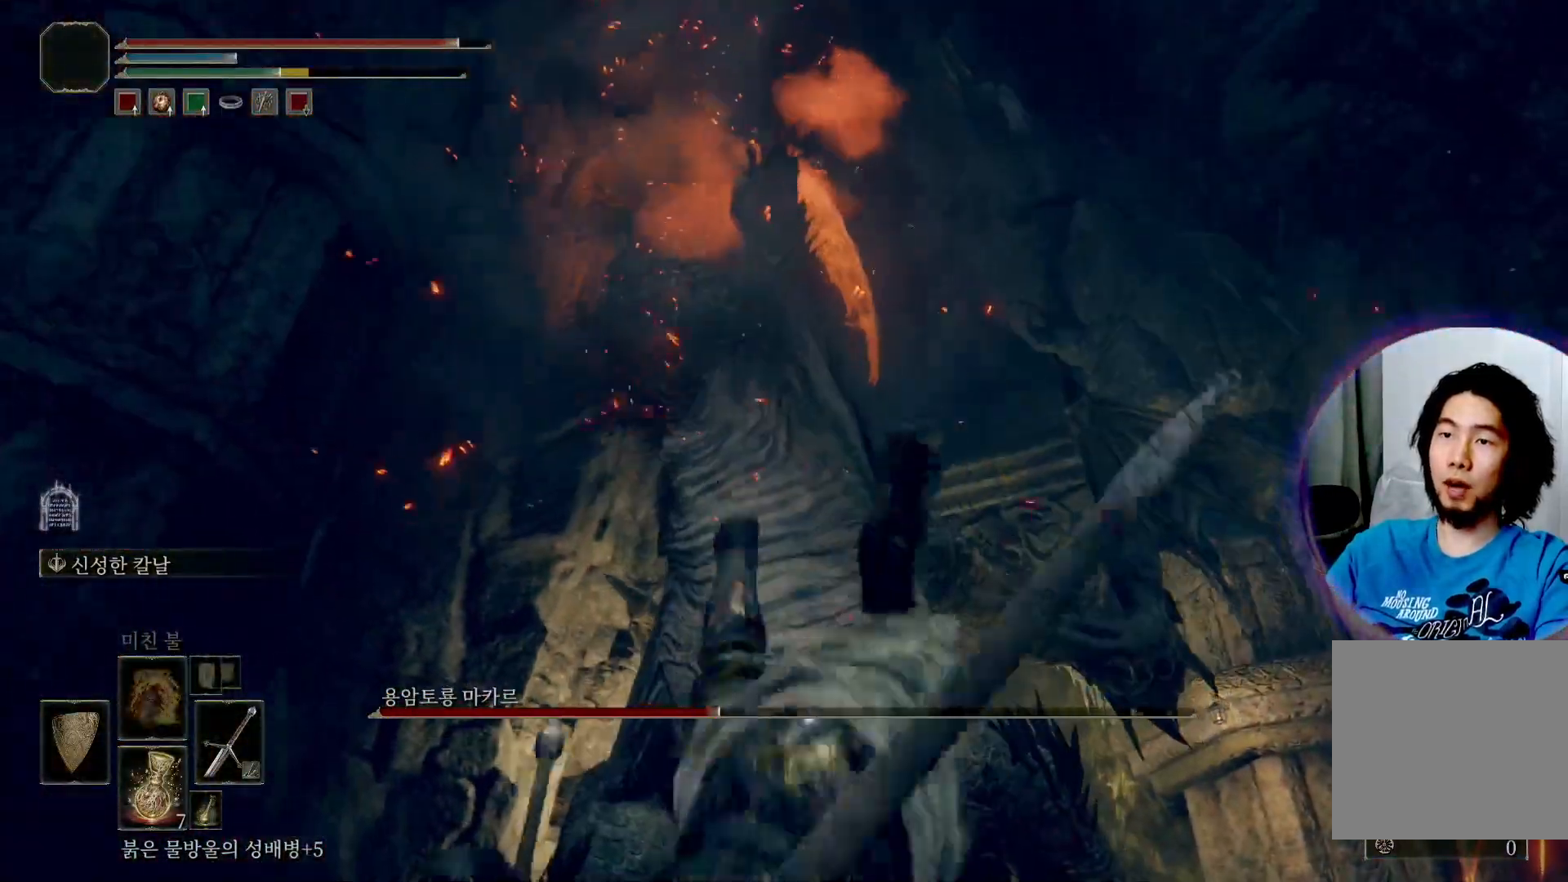
{"buttons": ["L2"], "left_stick": "down-right", "right_stick": "down"}
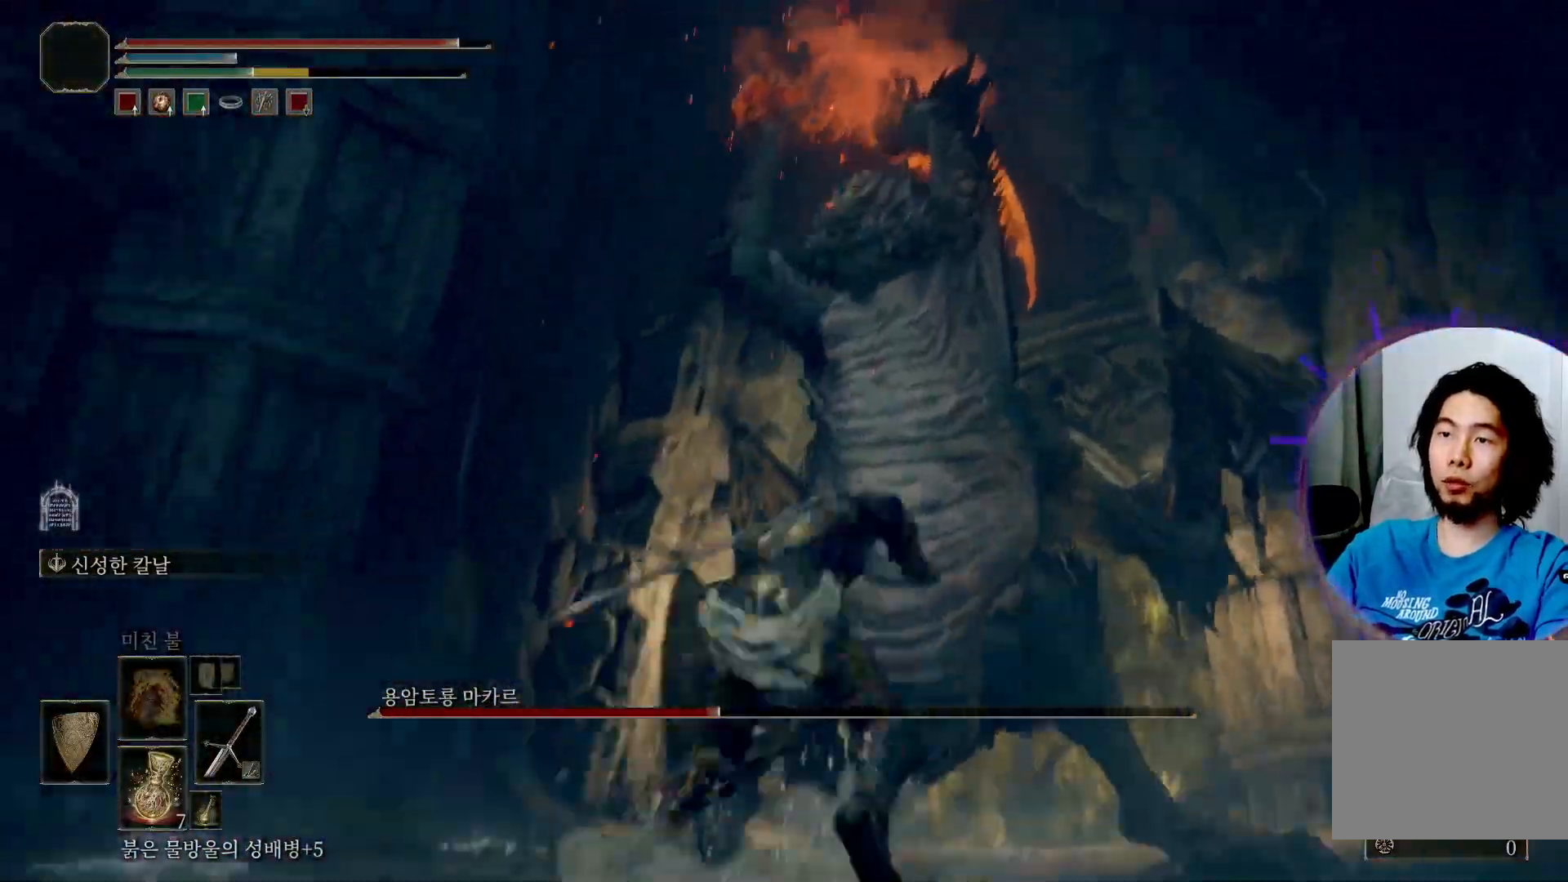
{"buttons": ["L2"], "left_stick": "down-right", "right_stick": "center", "events": [[234, "right_stick", "center"]]}
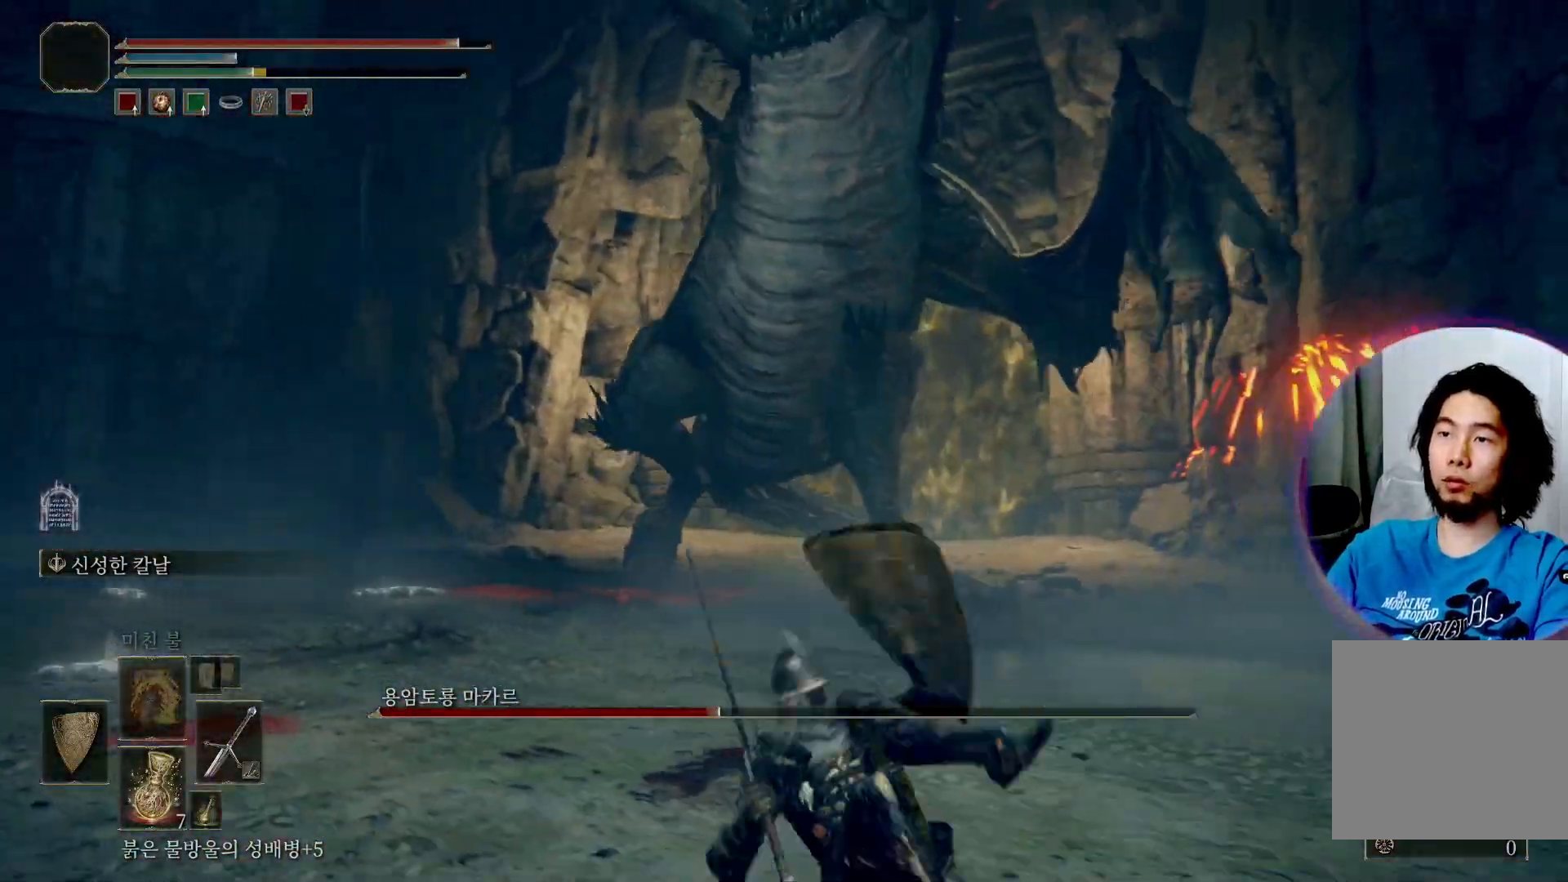
{"buttons": [], "left_stick": "down-right", "right_stick": "center", "events": [[66, "R3", "down"], [183, "R3", "up"], [216, "Y", "down"], [250, "L2", "up"], [333, "Y", "up"]]}
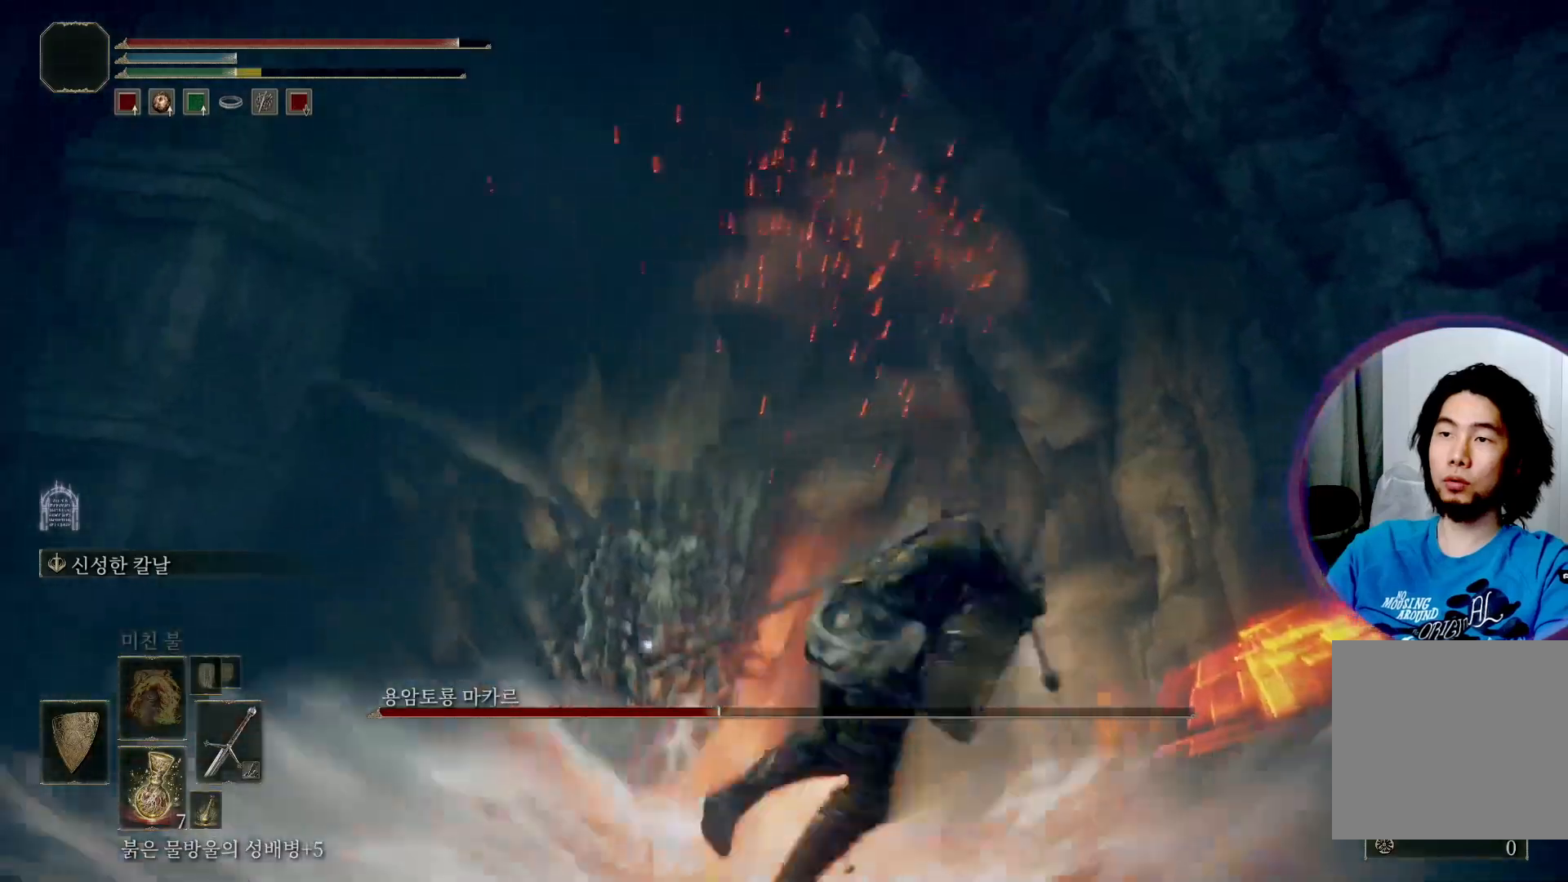
{"buttons": [], "left_stick": "up-right", "right_stick": "center"}
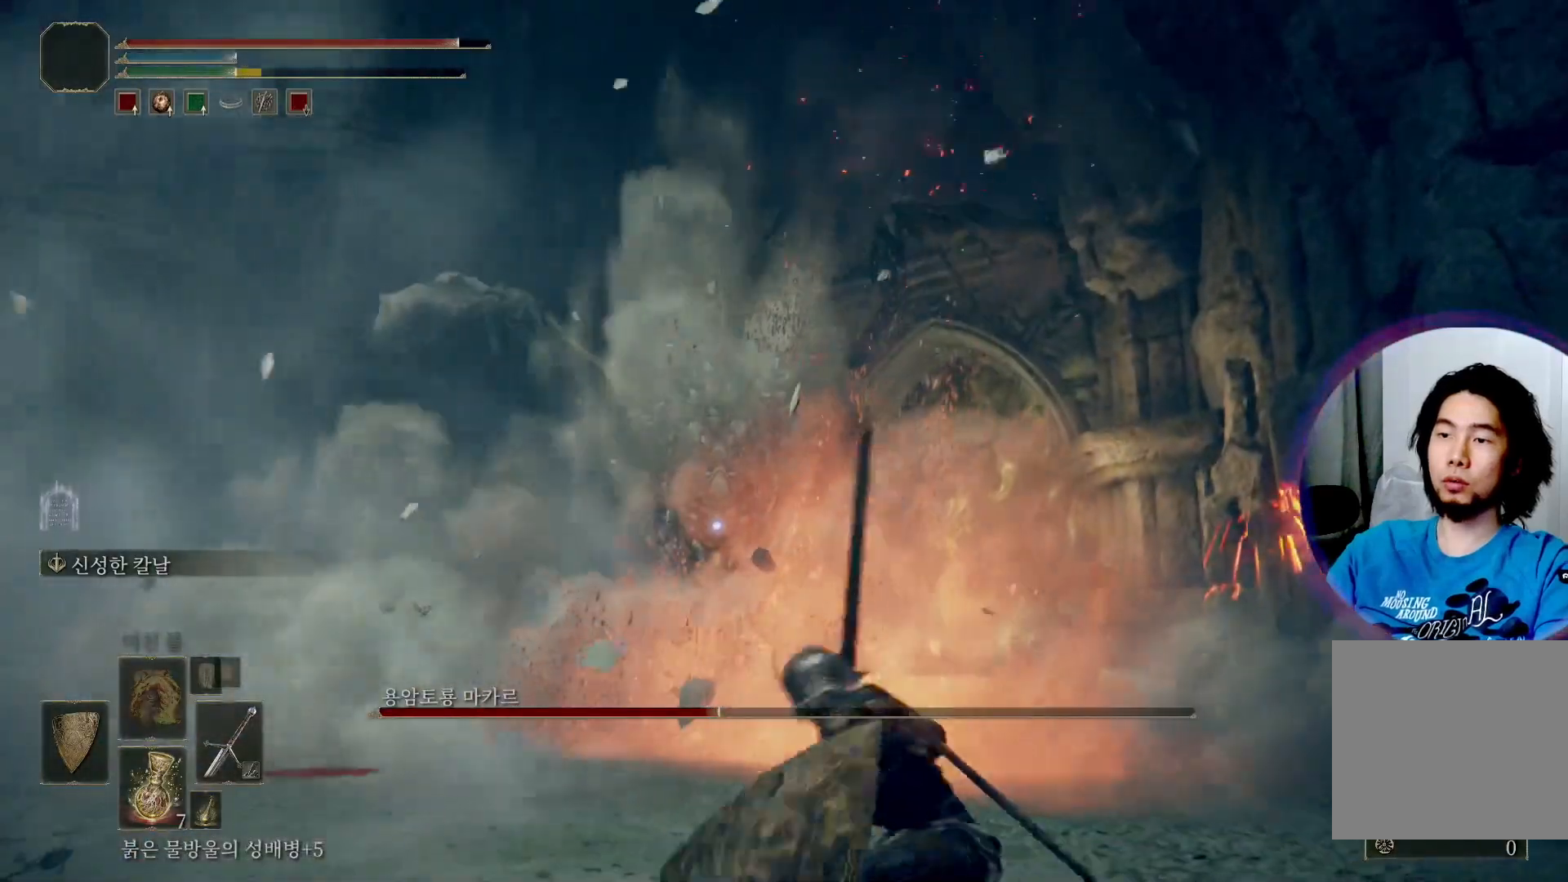
{"buttons": ["Y"], "left_stick": "up-right", "right_stick": "center", "events": [[216, "Y", "down"]]}
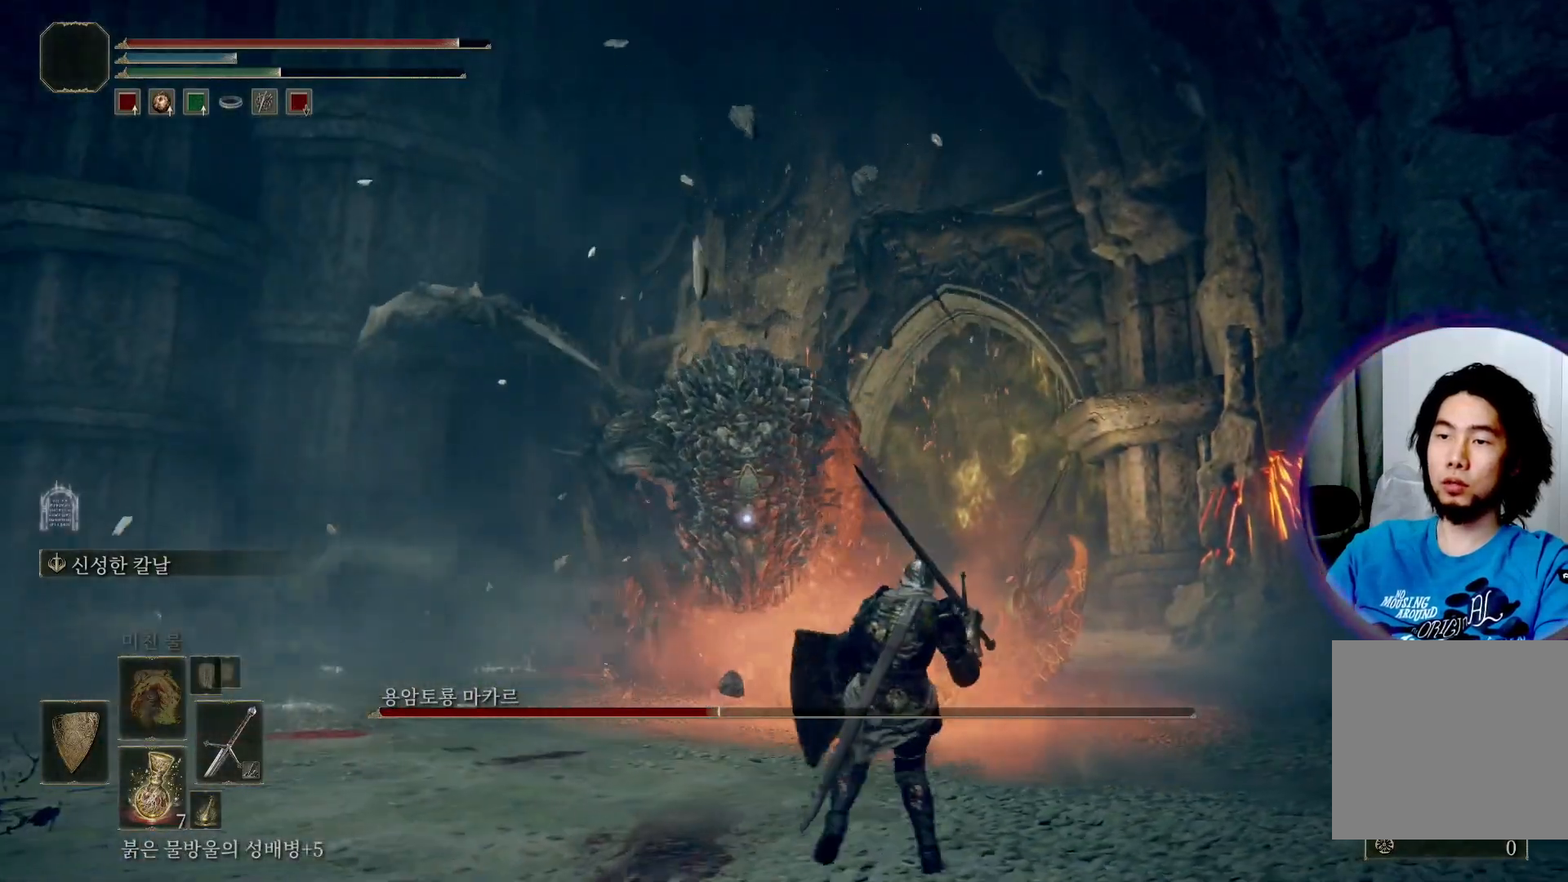
{"buttons": ["Y"], "left_stick": "up-right", "right_stick": "center", "events": []}
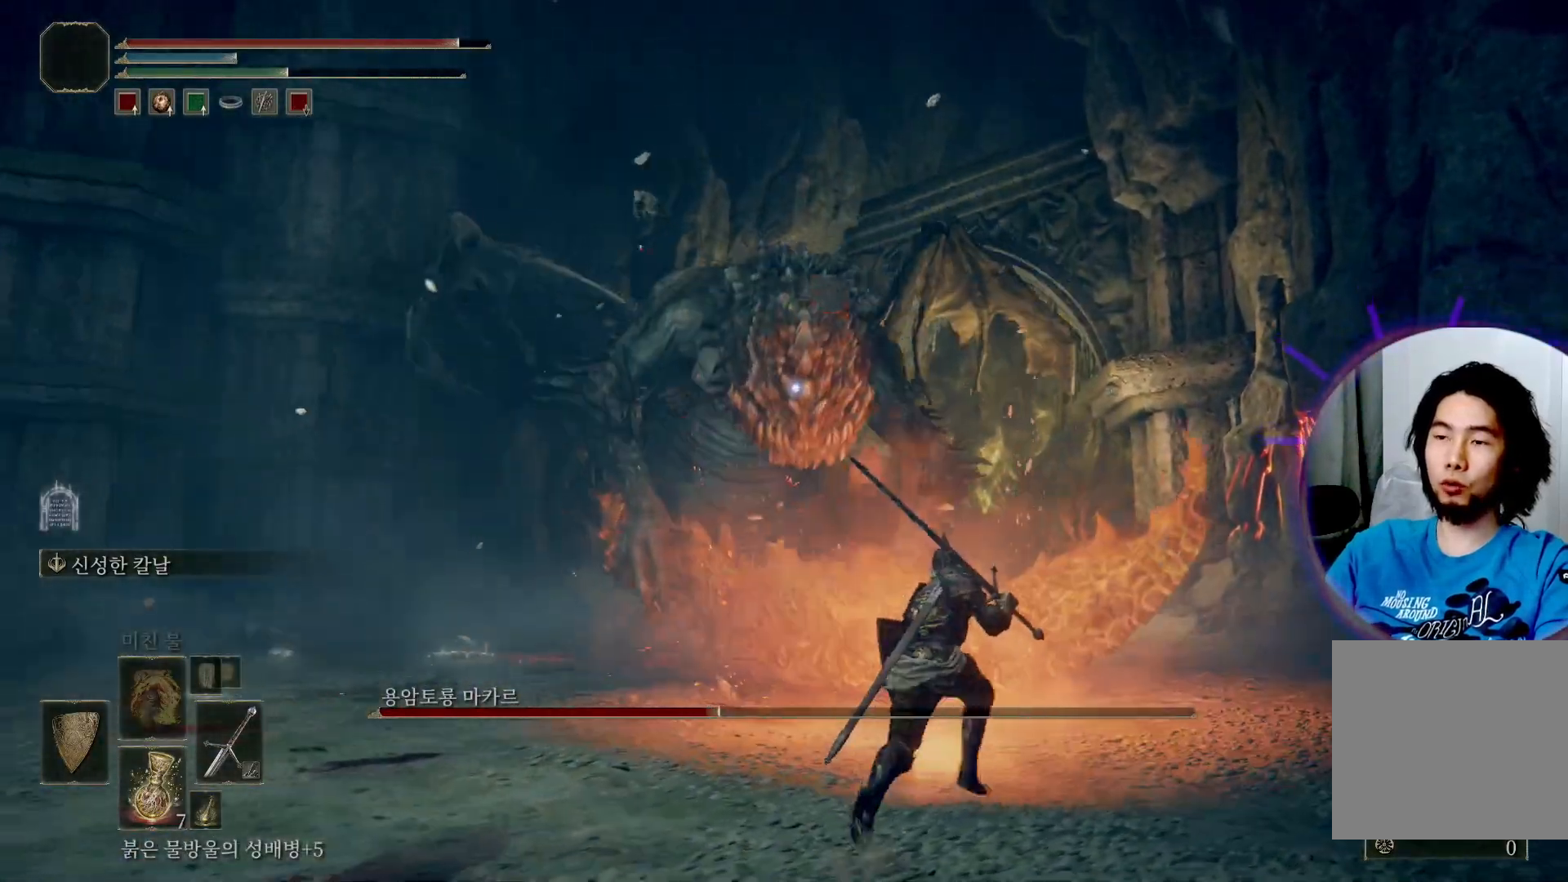
{"buttons": ["Y"], "left_stick": "up-right", "right_stick": "center", "events": []}
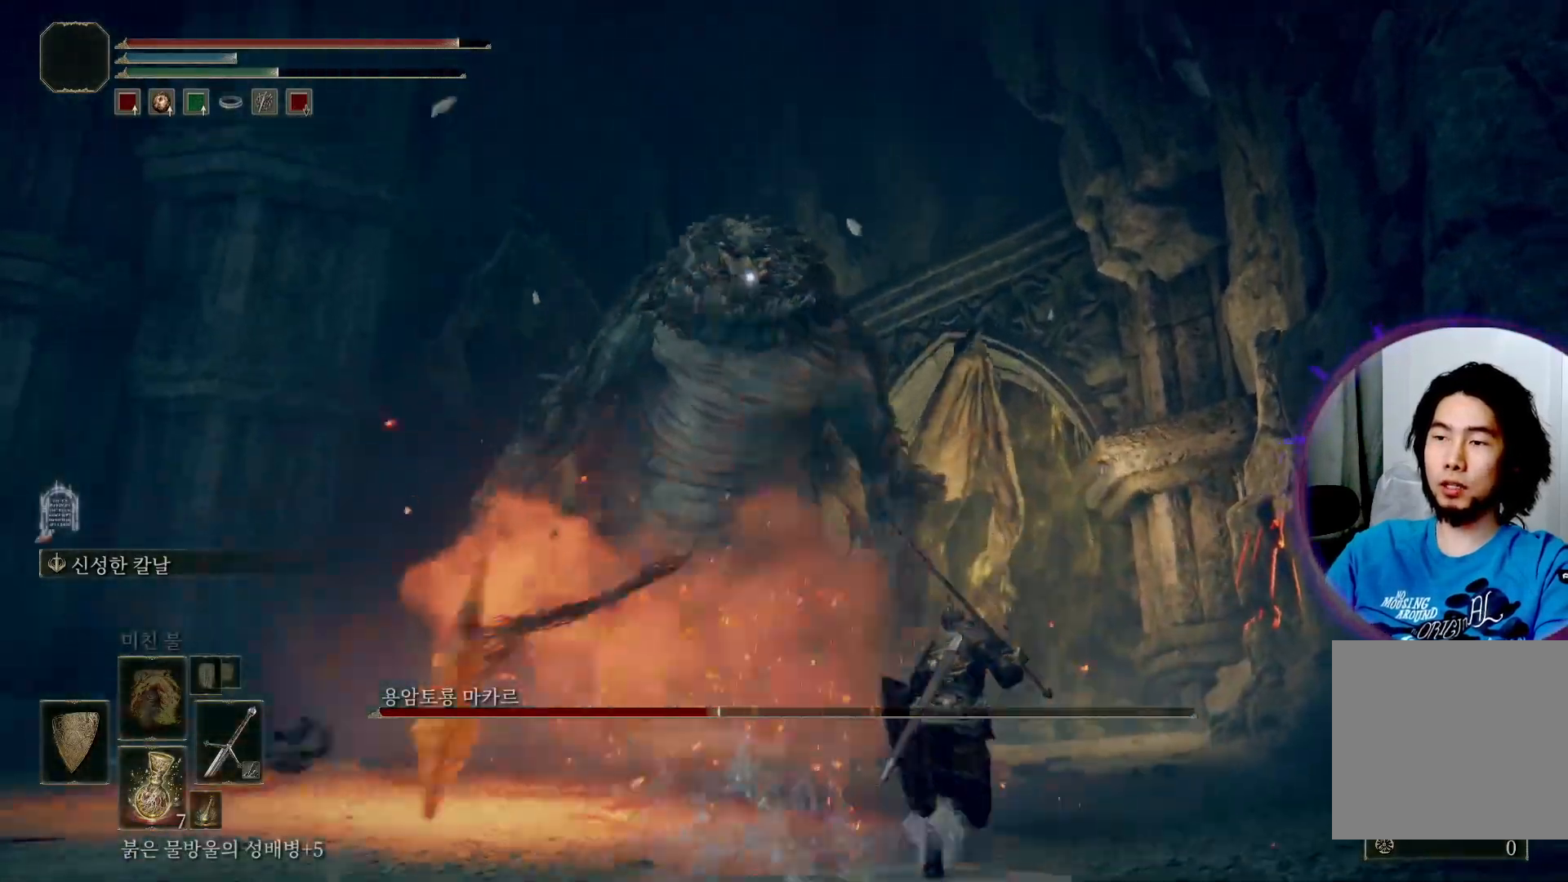
{"buttons": ["Y"], "left_stick": "up-right", "right_stick": "center", "events": []}
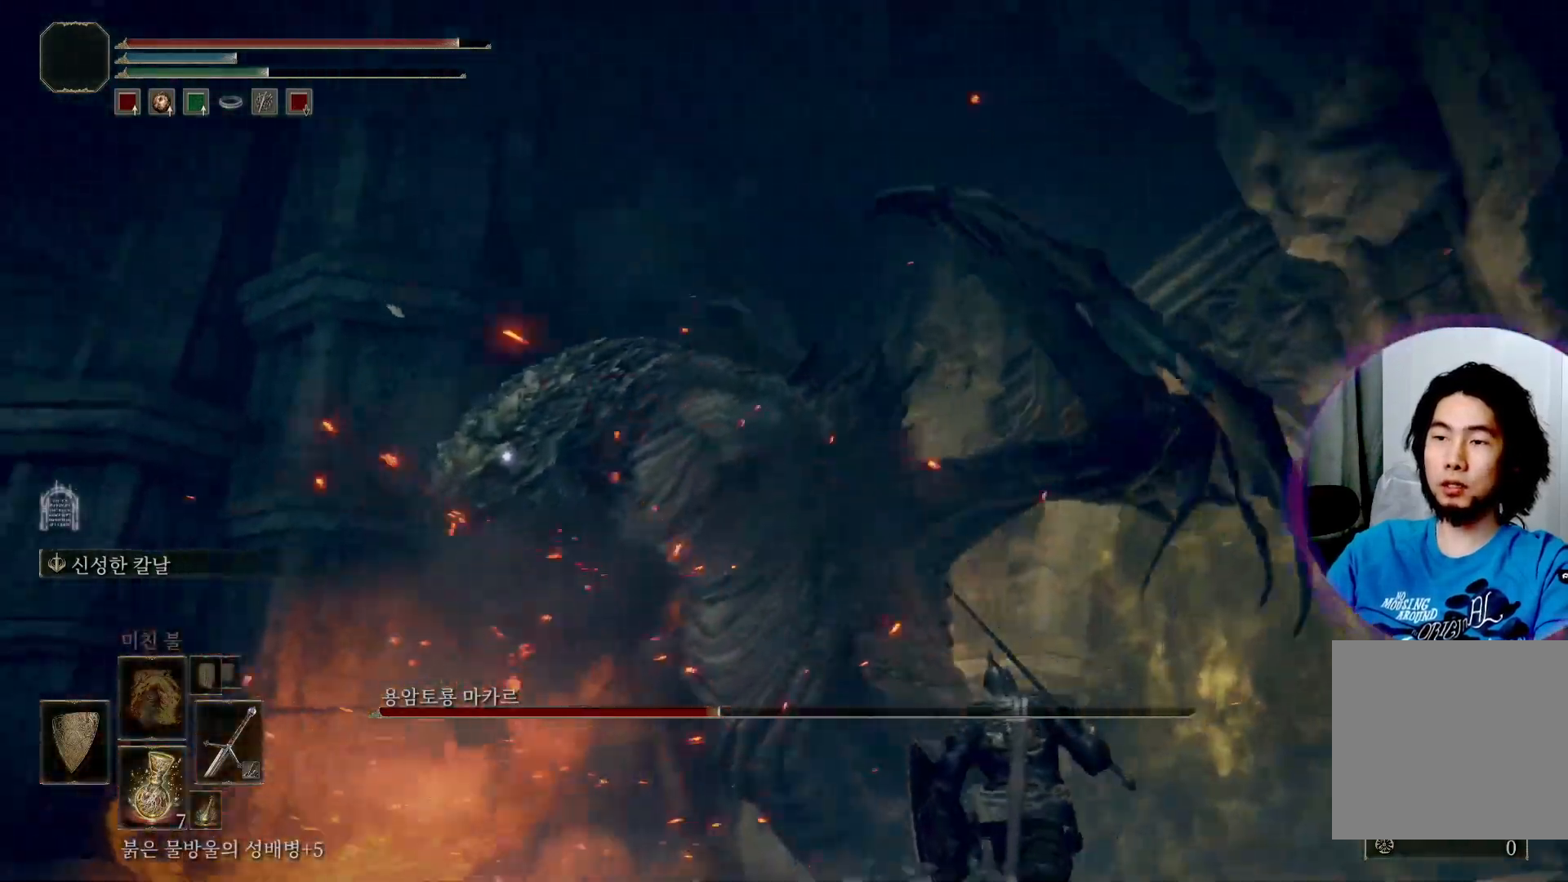
{"buttons": ["Y"], "left_stick": "up-right", "right_stick": "center", "events": []}
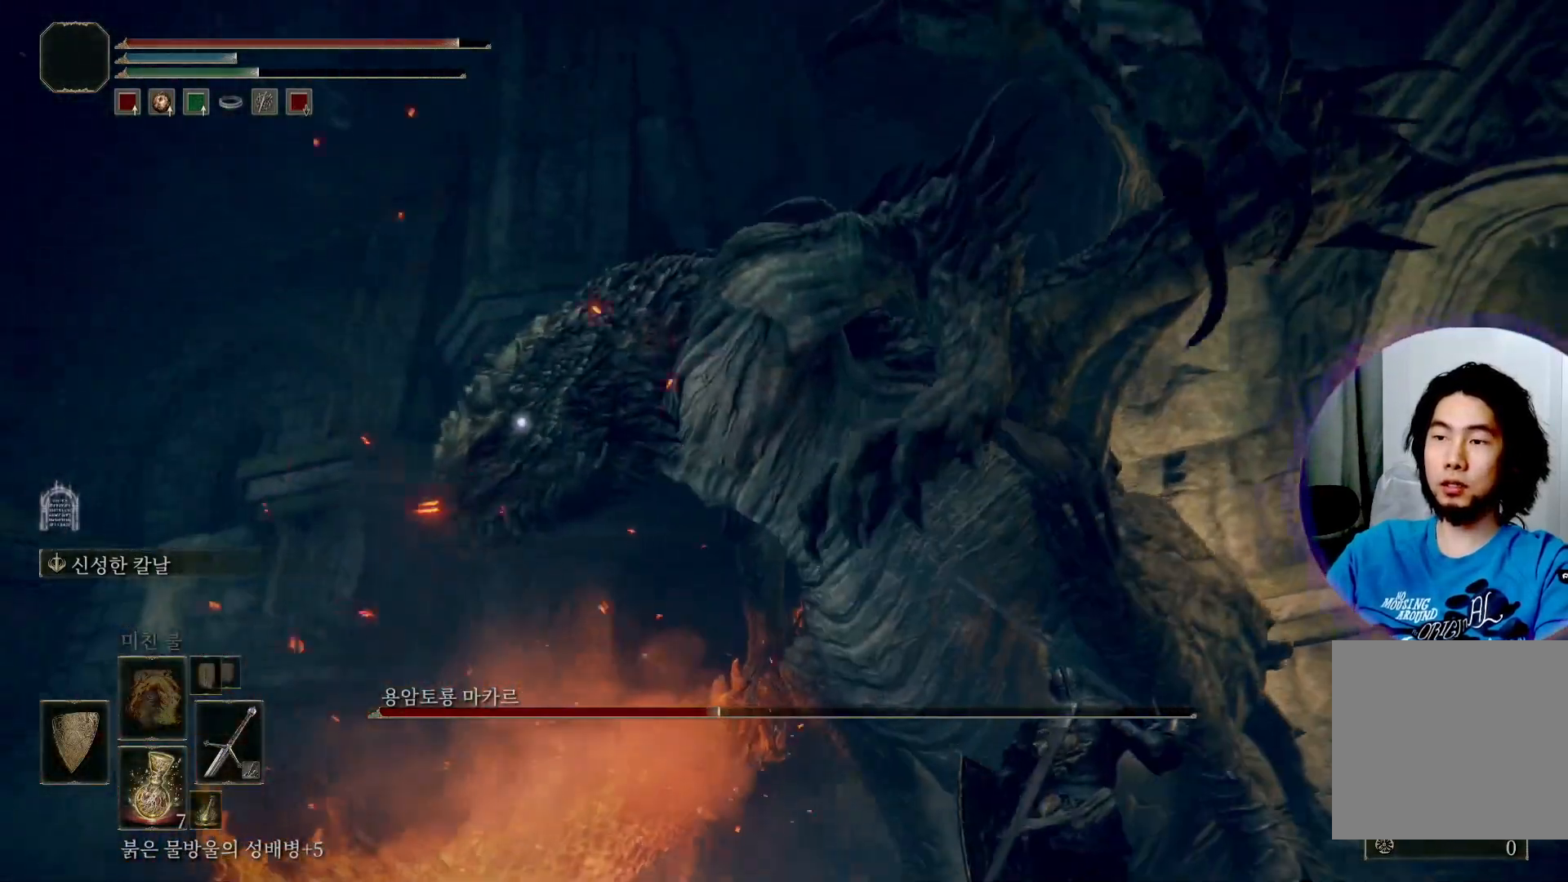
{"buttons": ["Y", "R2"], "left_stick": "up-right", "right_stick": "center", "events": [[351, "R1", "down"], [467, "R1", "up"], [467, "R2", "down"]]}
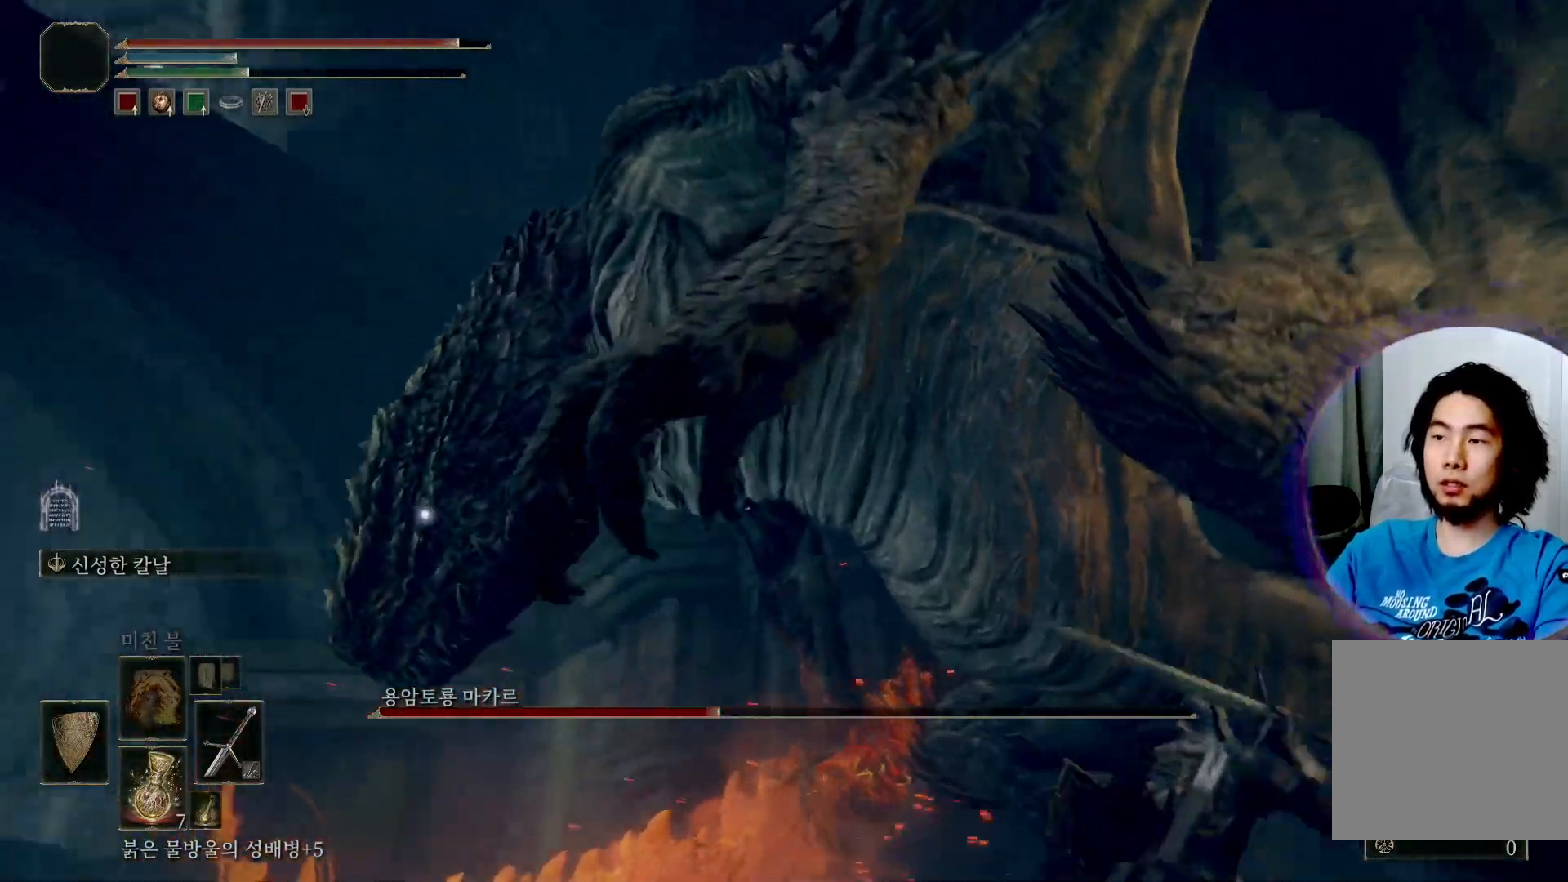
{"buttons": [], "left_stick": "right", "right_stick": "down-right", "events": [[117, "Y", "up"], [167, "R2", "up"], [200, "right_stick", "down-right"], [334, "left_stick", "right"]]}
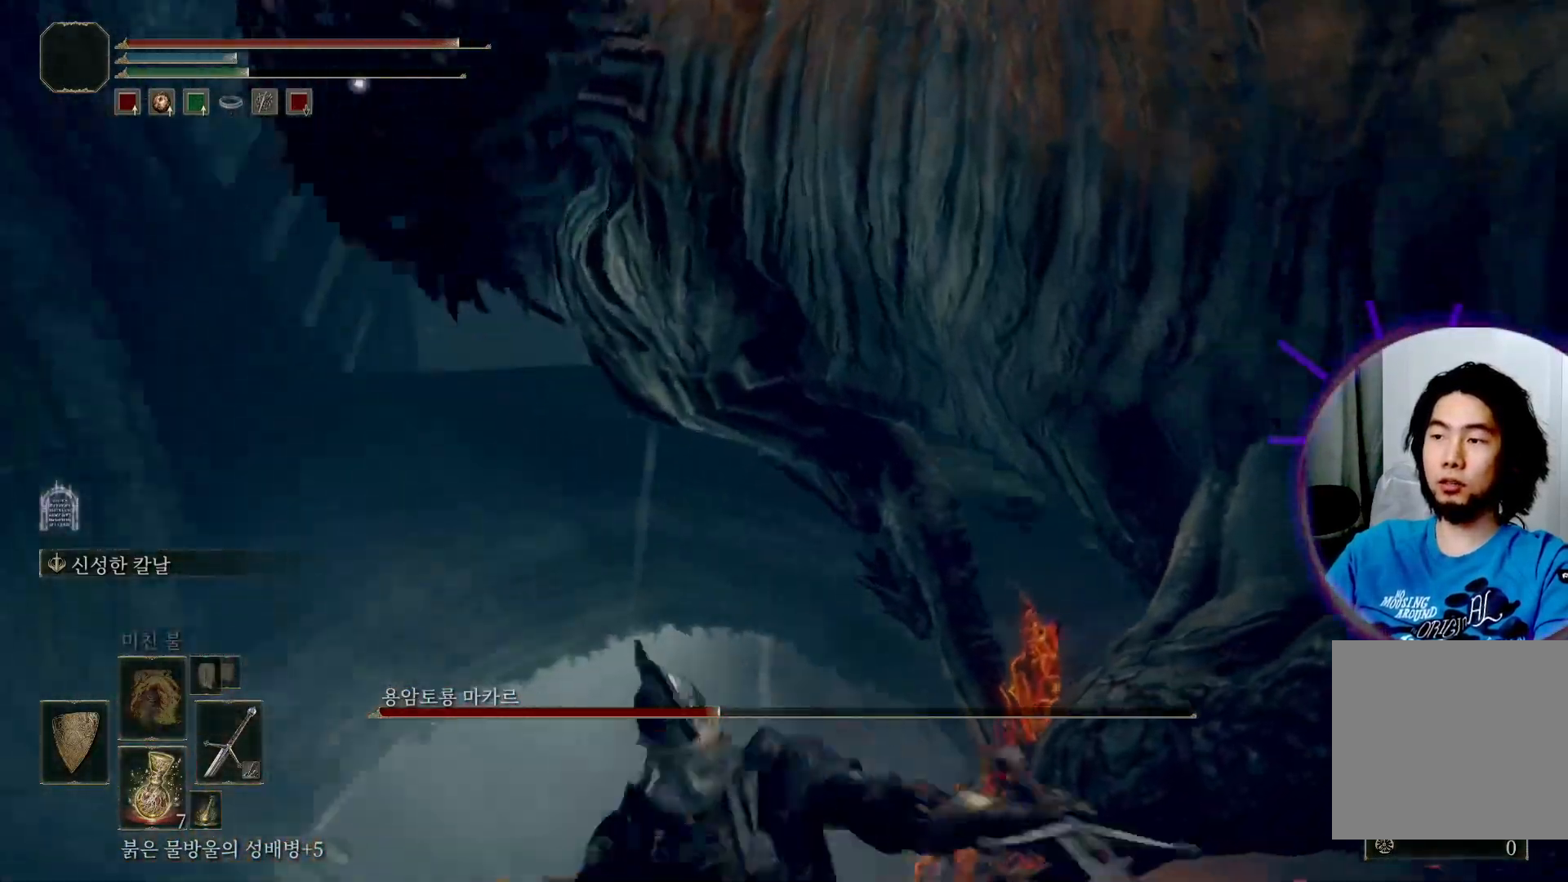
{"buttons": [], "left_stick": "down", "right_stick": "center", "events": [[84, "right_stick", "center"], [151, "left_stick", "down-right"], [301, "left_stick", "down"]]}
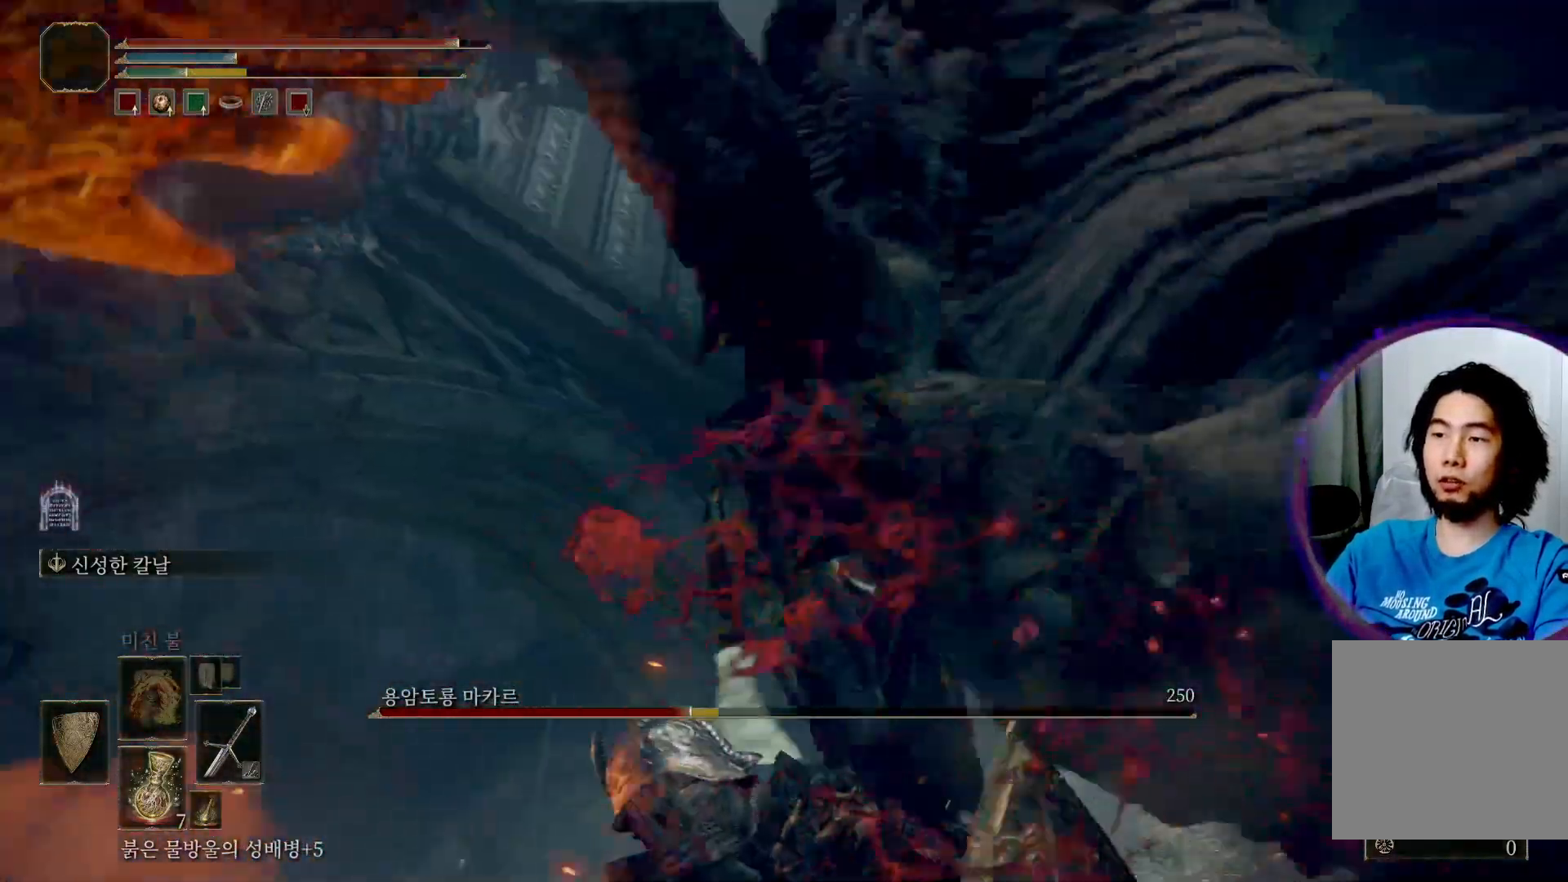
{"buttons": ["L2"], "left_stick": "down", "right_stick": "center", "events": [[117, "L2", "down"]]}
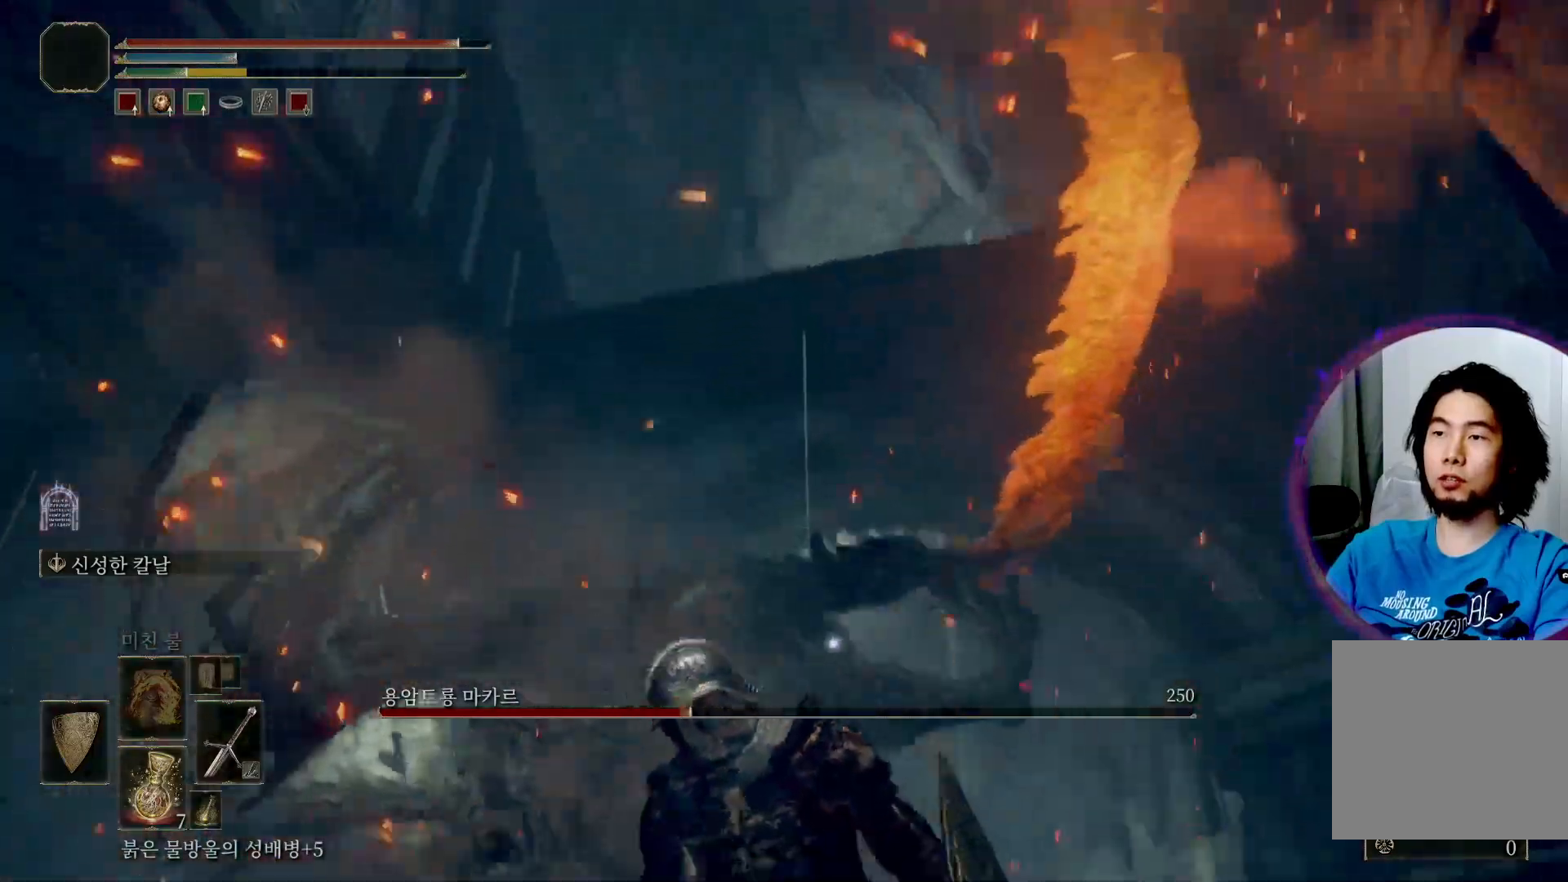
{"buttons": ["L2"], "left_stick": "up-right", "right_stick": "center", "events": [[267, "left_stick", "right"], [384, "left_stick", "up-right"]]}
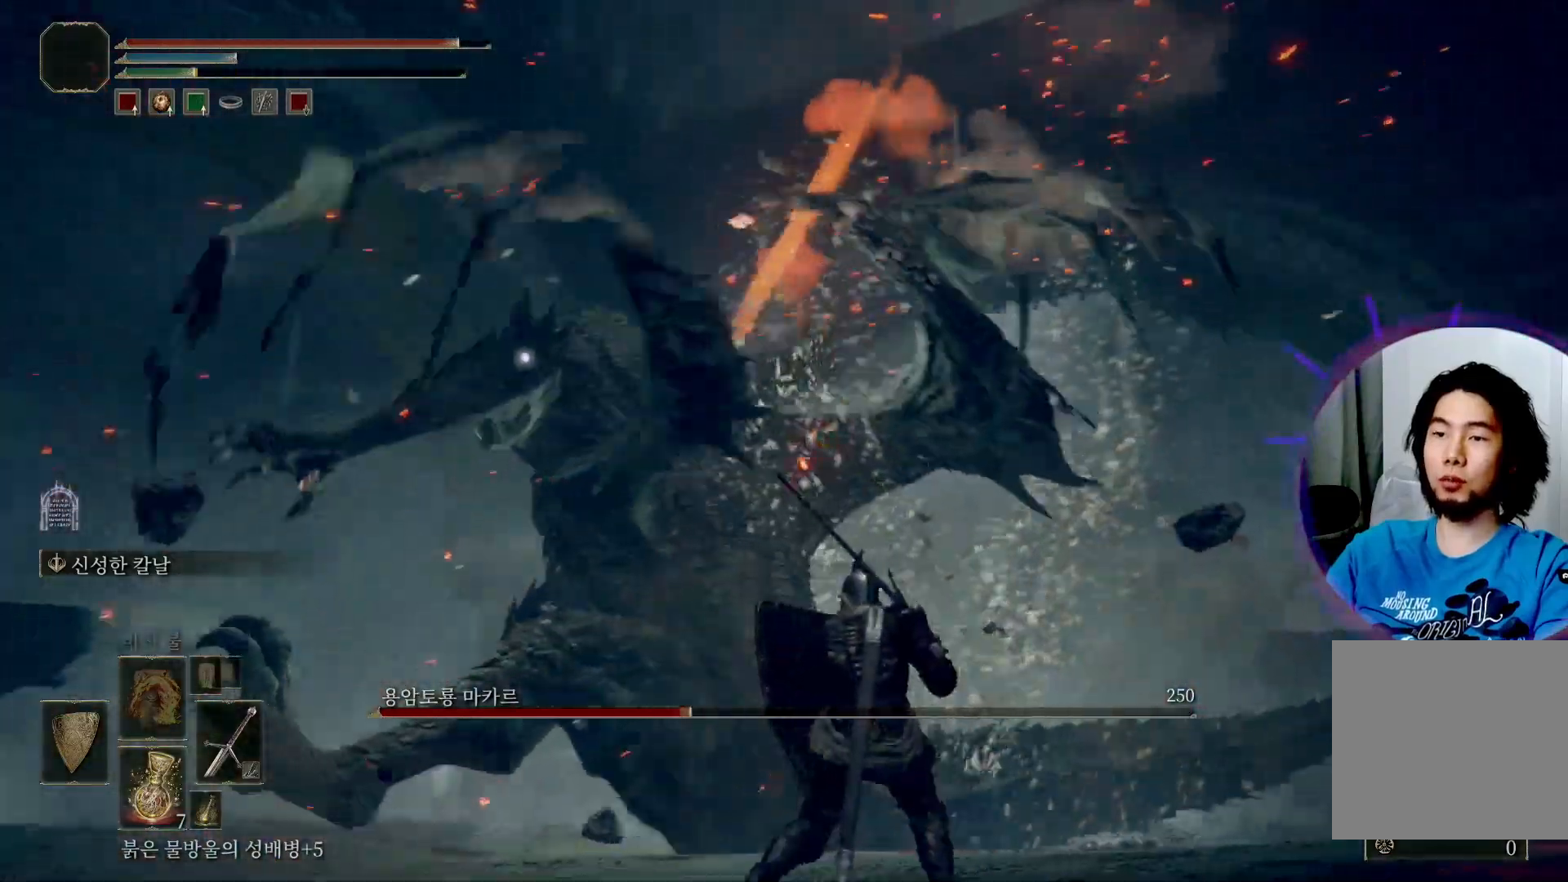
{"buttons": ["L2"], "left_stick": "up-right", "right_stick": "center"}
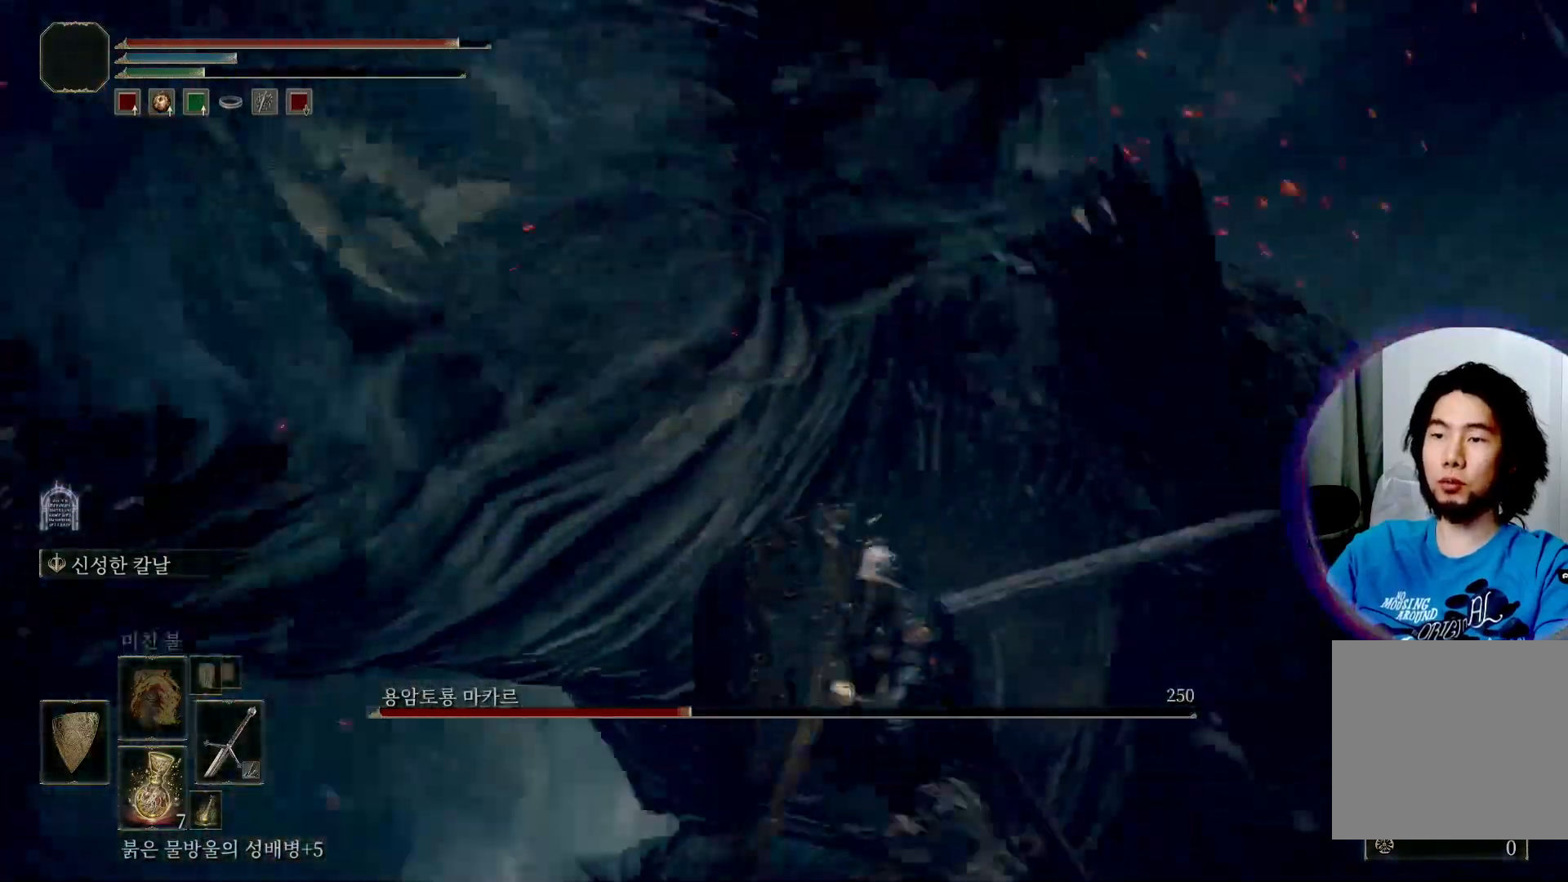
{"buttons": ["R2"], "left_stick": "right", "right_stick": "center", "events": [[351, "left_stick", "right"], [451, "L2", "up"], [484, "R2", "down"]]}
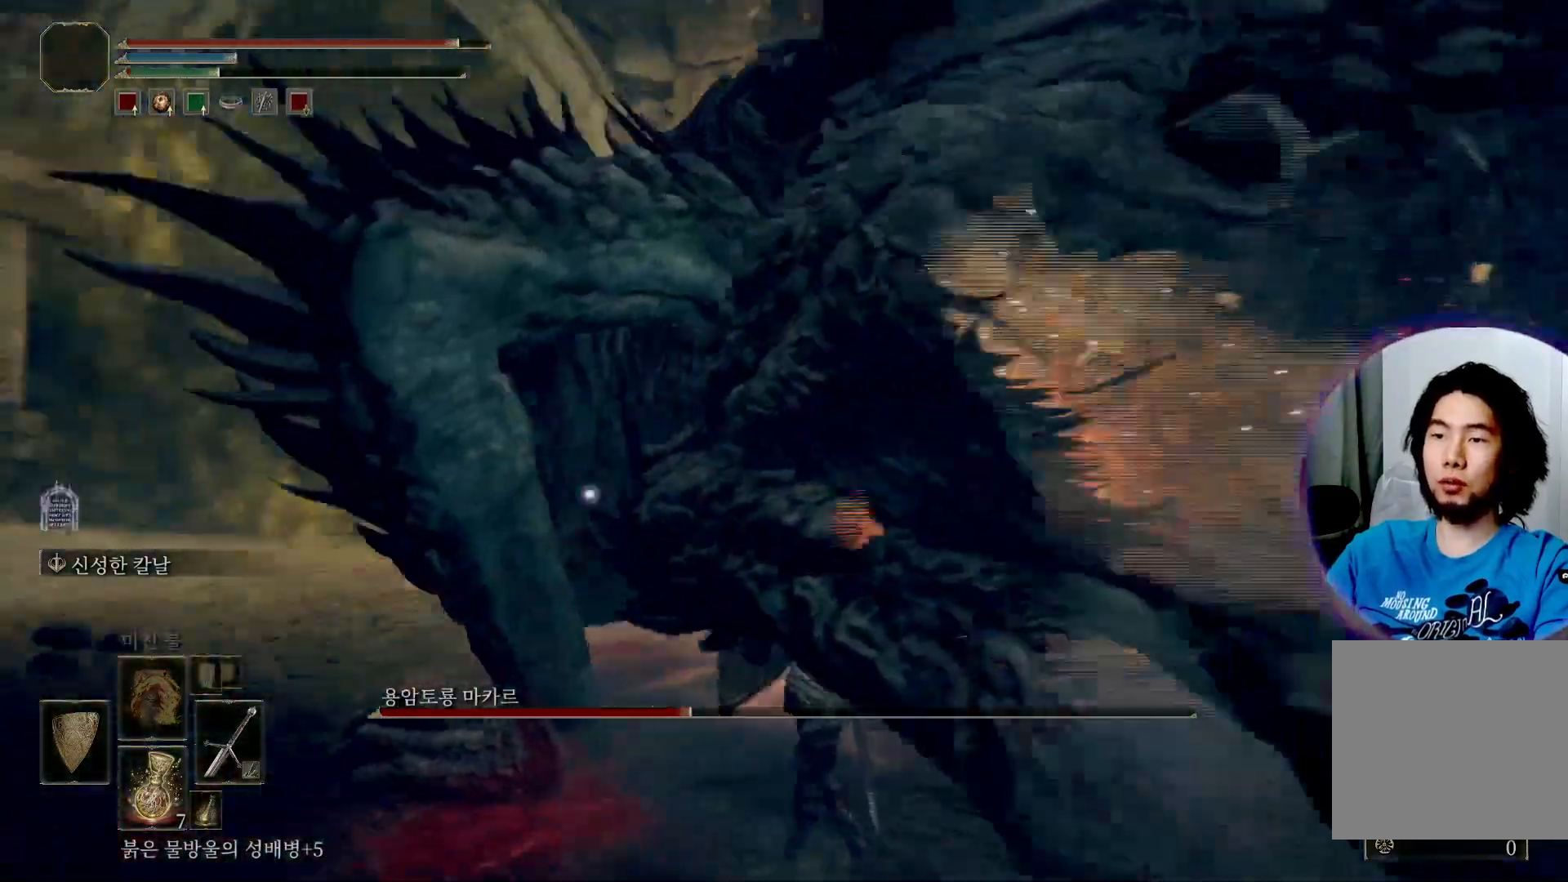
{"buttons": [], "left_stick": "left", "right_stick": "center", "events": [[183, "R2", "up"], [317, "left_stick", "center"], [434, "left_stick", "left"]]}
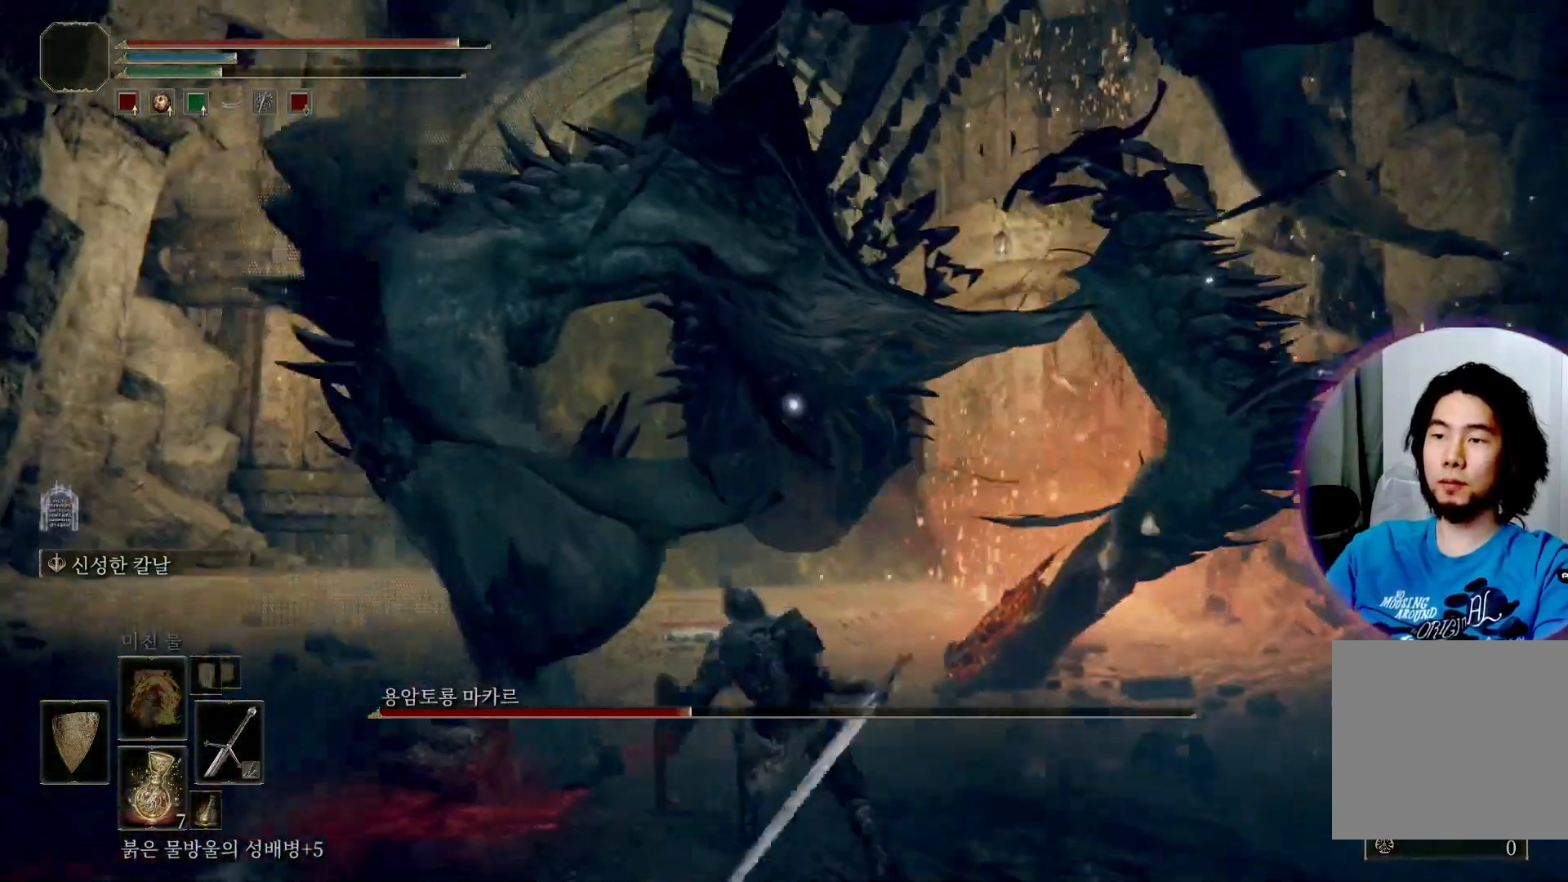
{"buttons": ["R2"], "left_stick": "down-left", "right_stick": "center", "events": [[284, "left_stick", "down-left"], [334, "R2", "down"]]}
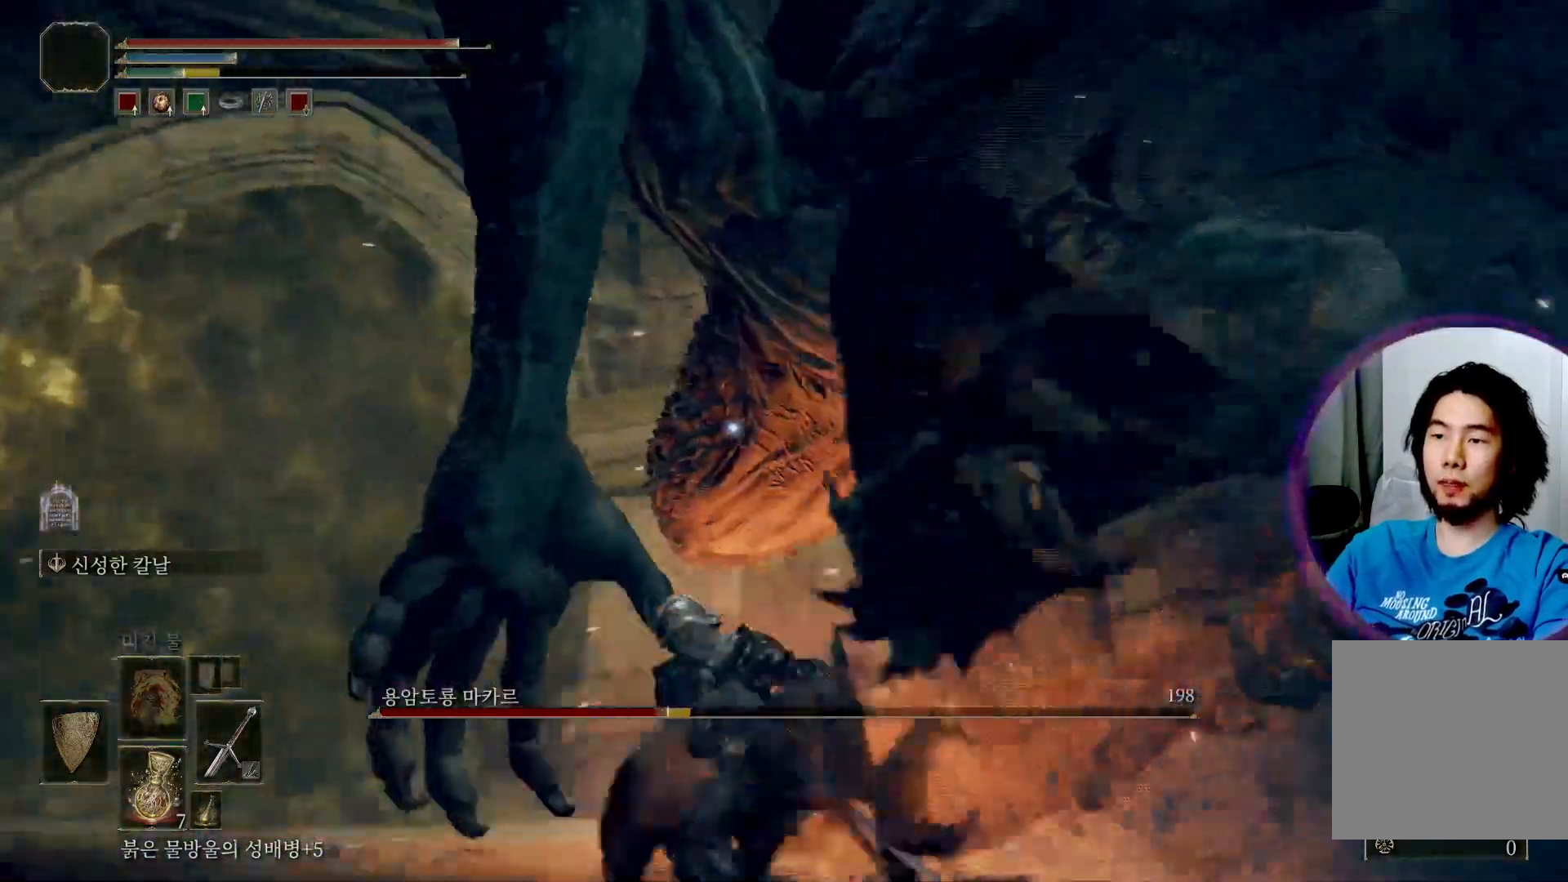
{"buttons": [], "left_stick": "right", "right_stick": "center", "events": [[17, "R2", "up"], [150, "left_stick", "down"], [200, "R2", "down"], [367, "R2", "up"], [434, "left_stick", "right"]]}
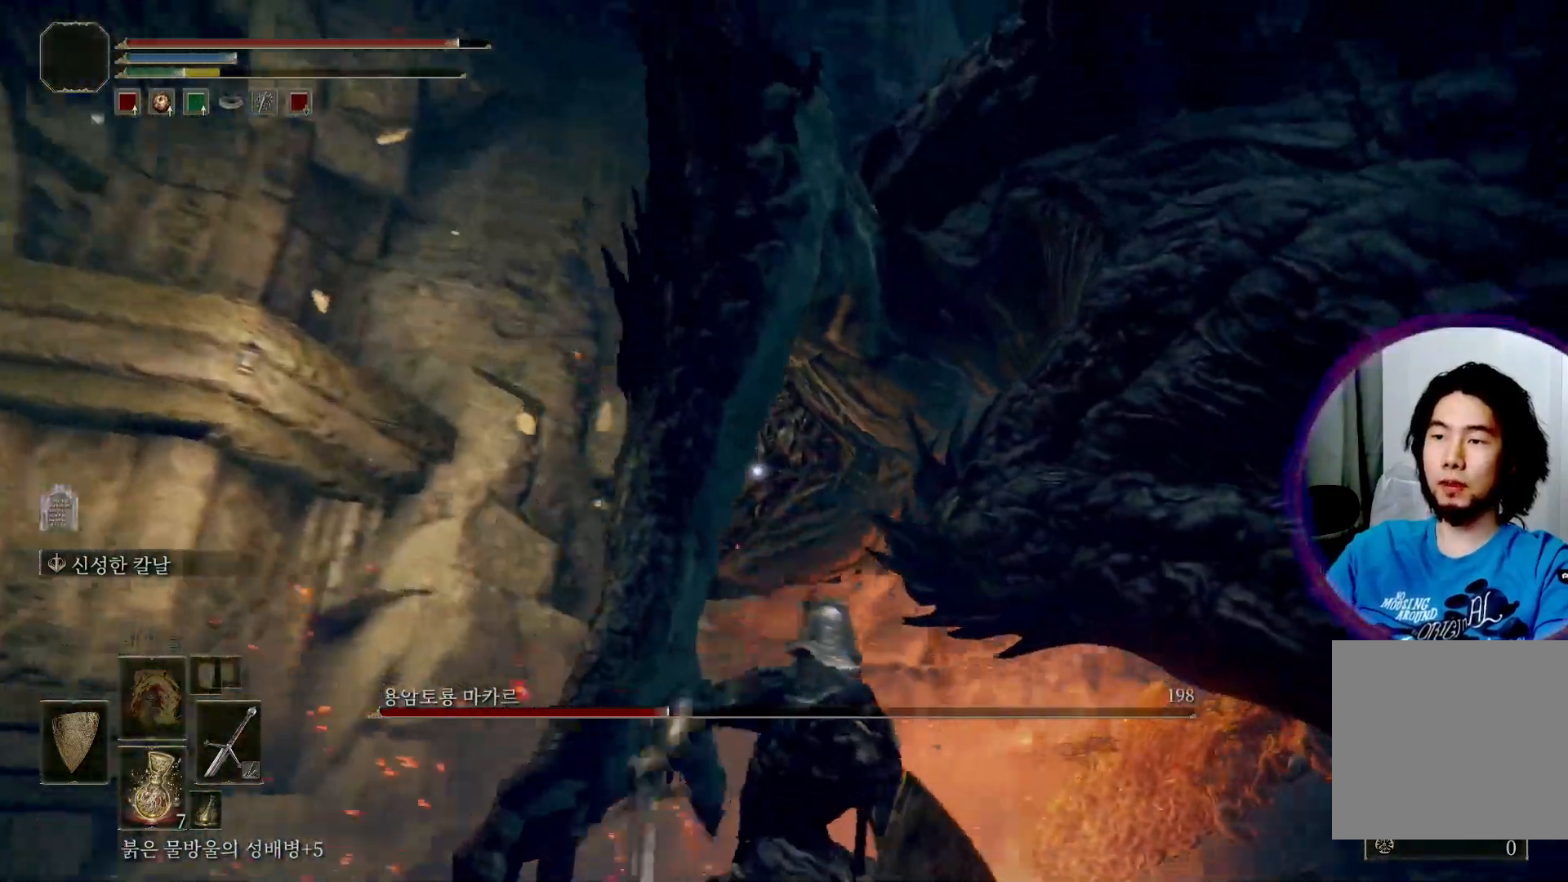
{"buttons": [], "left_stick": "right", "right_stick": "center", "events": [[100, "left_stick", "center"], [251, "left_stick", "right"]]}
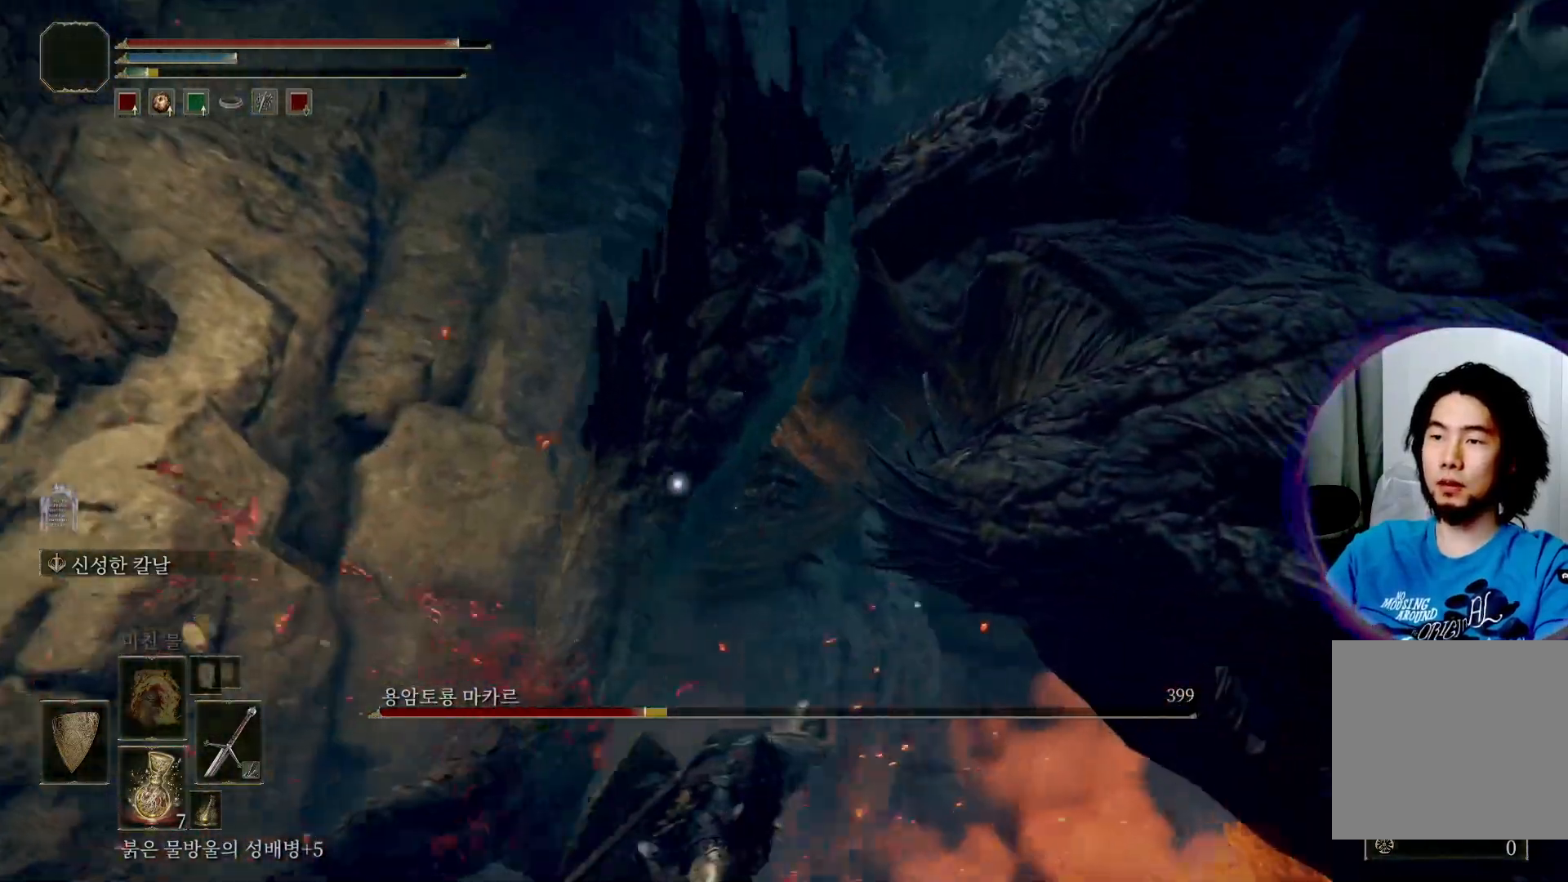
{"buttons": [], "left_stick": "down-right", "right_stick": "center", "events": [[50, "left_stick", "down-right"]]}
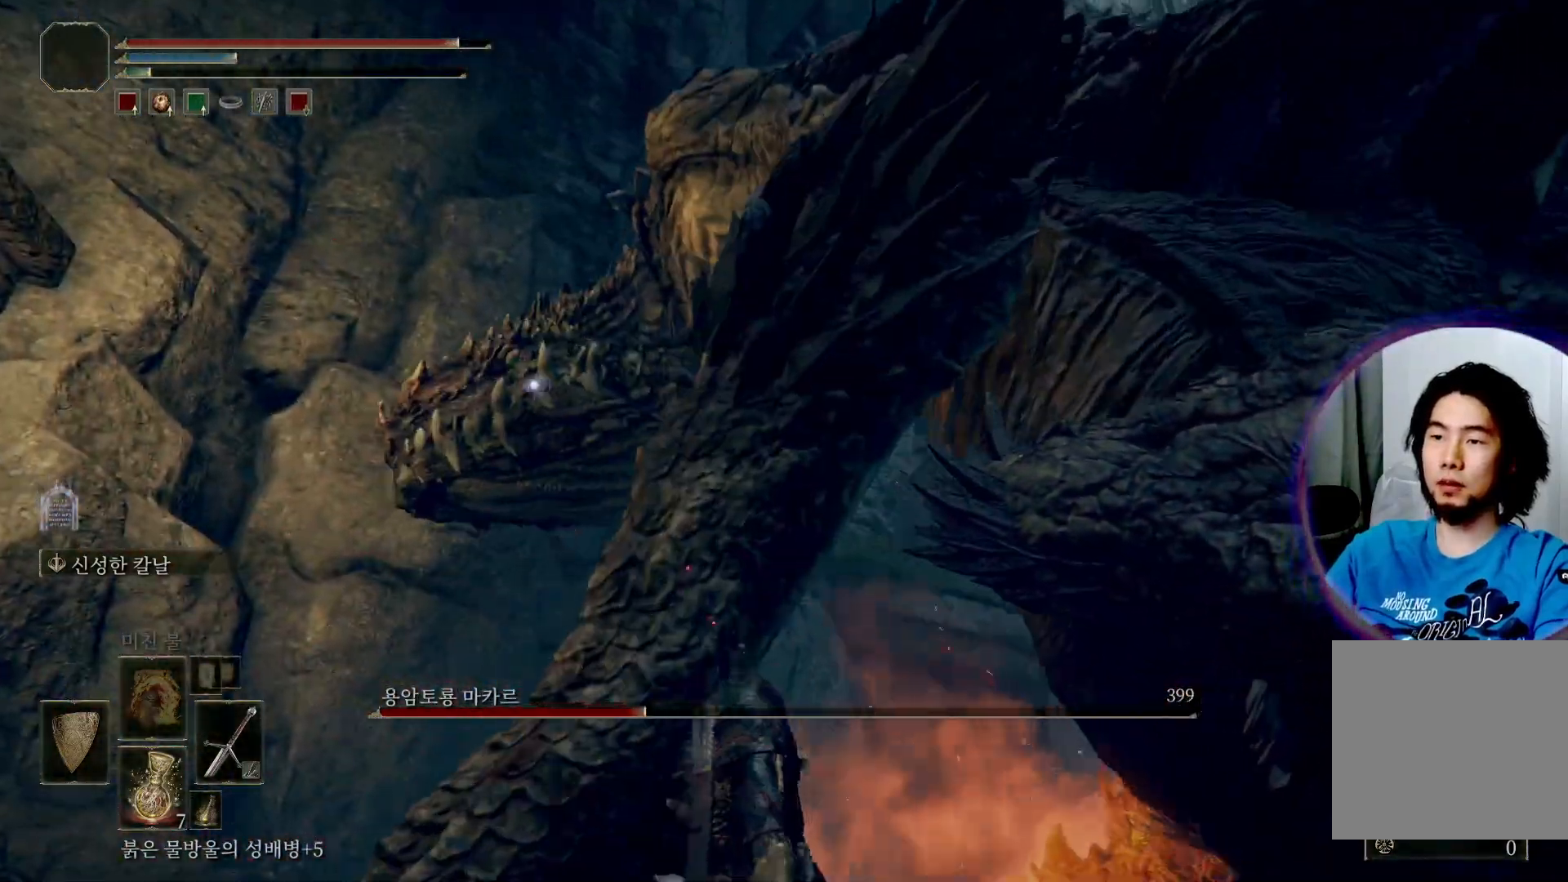
{"buttons": ["L2"], "left_stick": "down-right", "right_stick": "center", "events": [[417, "L2", "down"]]}
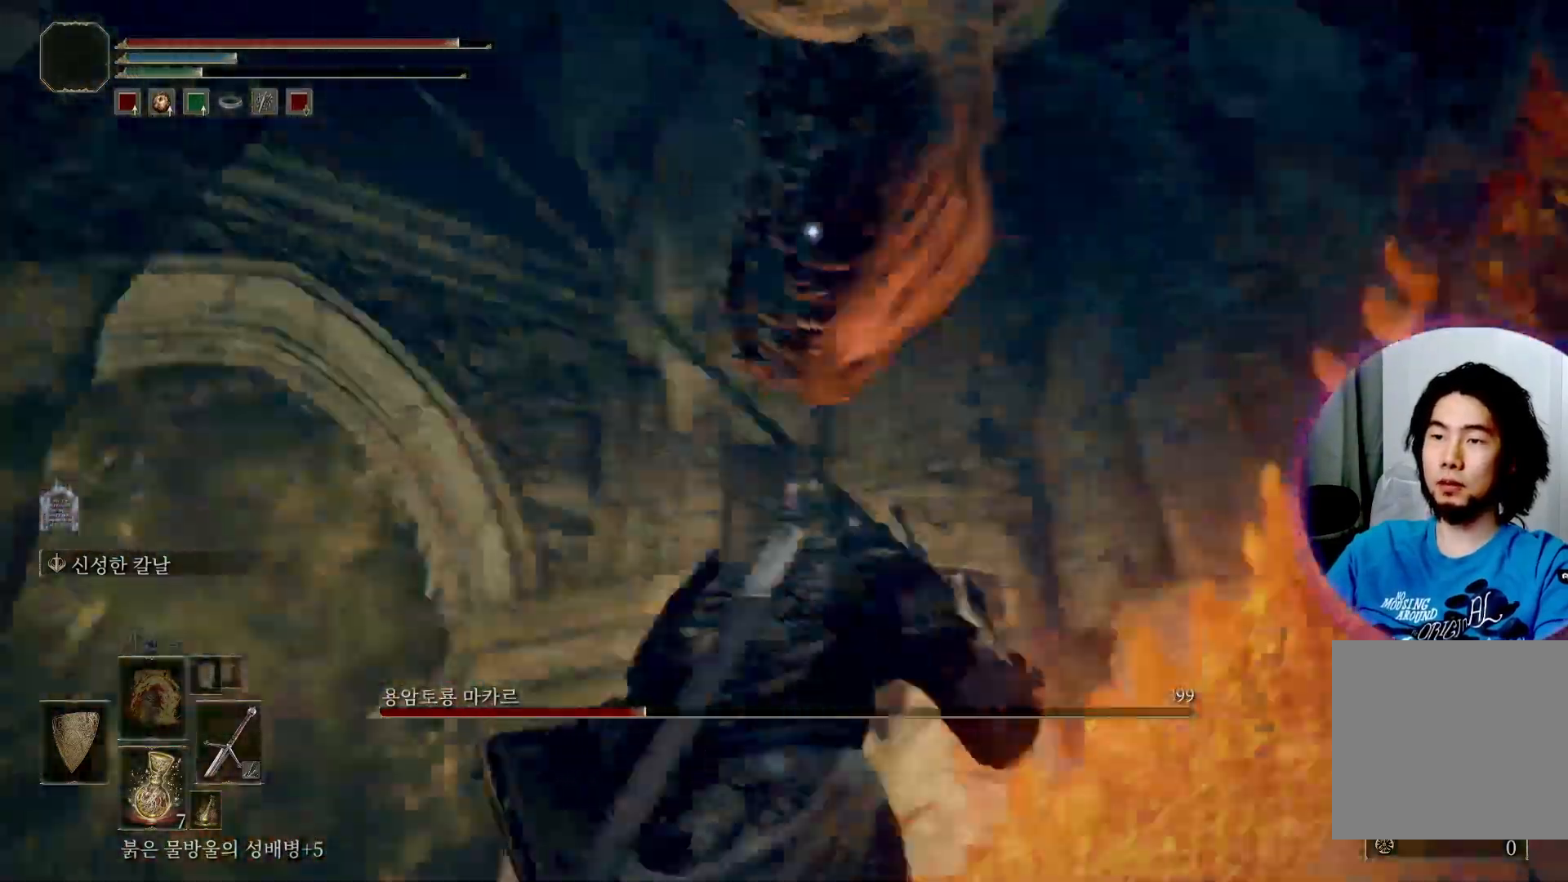
{"buttons": ["L2"], "left_stick": "down", "right_stick": "center"}